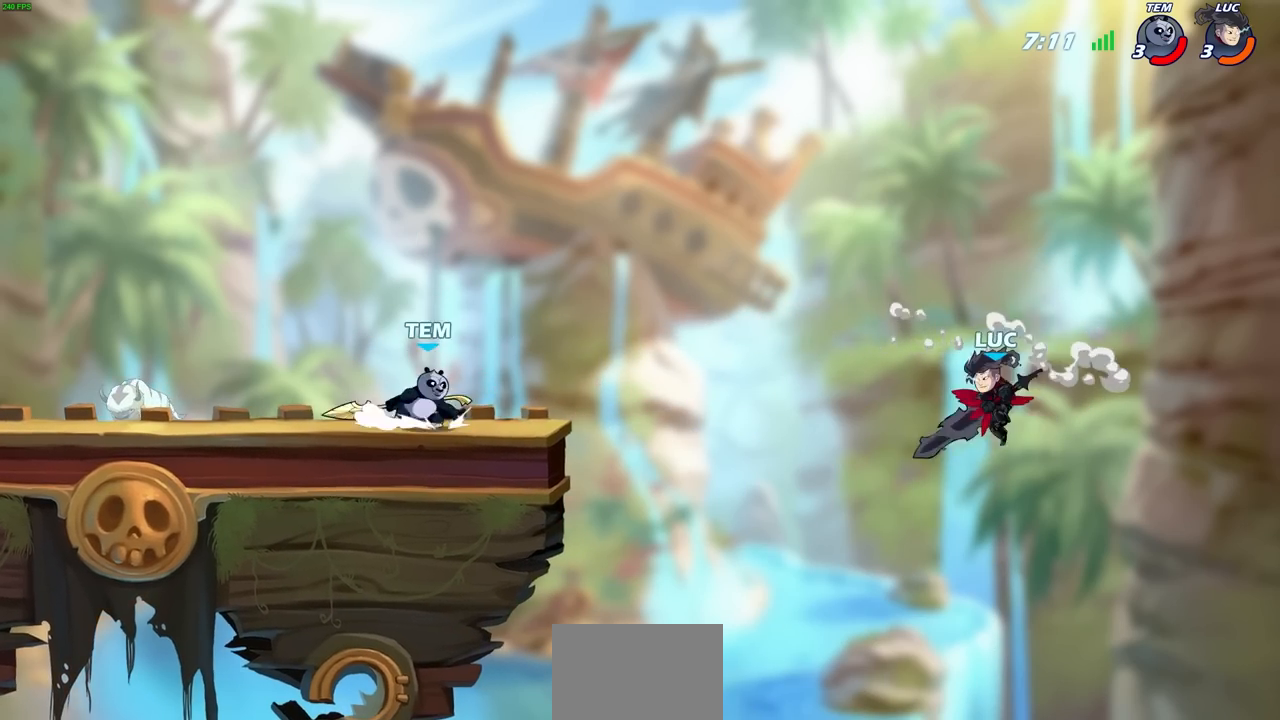
Gameplay with a controller (PlayStation layout); each line is a JSON object with the inputs held at the frame after it. "events" lists button and stick changes between this image and that frame as [ms after this image, input, new state], when the widget could be followed in between.
{"buttons": [], "left_stick": "left", "right_stick": "center", "events": [[250, "CROSS", "down"], [317, "CIRCLE", "down"], [333, "CROSS", "up"], [400, "CIRCLE", "up"]]}
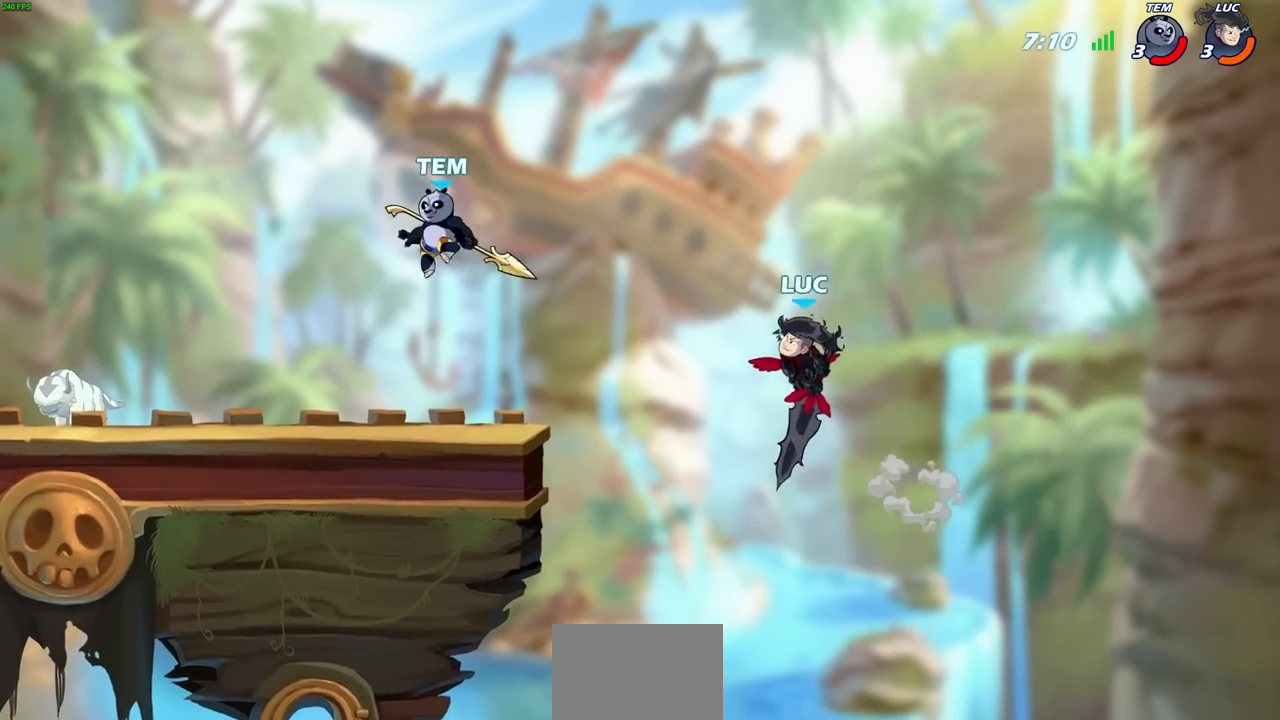
{"buttons": [], "left_stick": "right", "right_stick": "center", "events": [[217, "left_stick", "up"], [333, "left_stick", "right"]]}
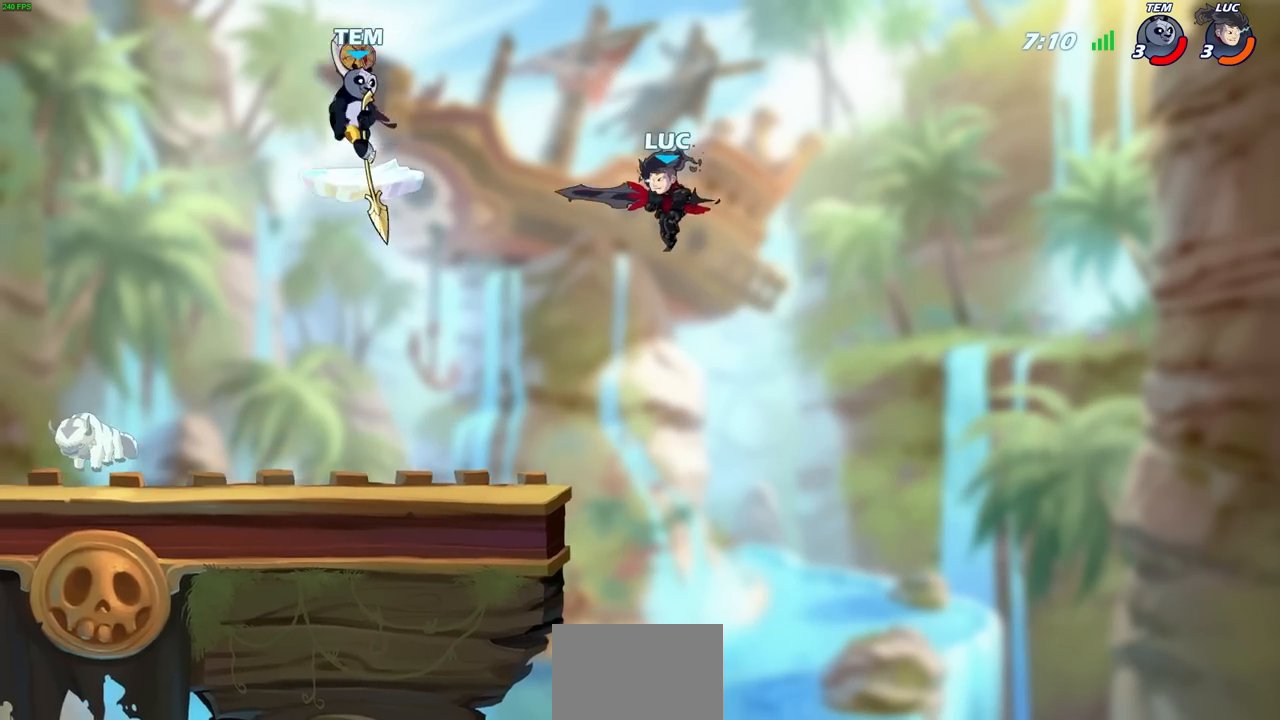
{"buttons": ["CROSS"], "left_stick": "left", "right_stick": "center", "events": [[217, "left_stick", "down"], [350, "left_stick", "left"], [483, "CROSS", "down"]]}
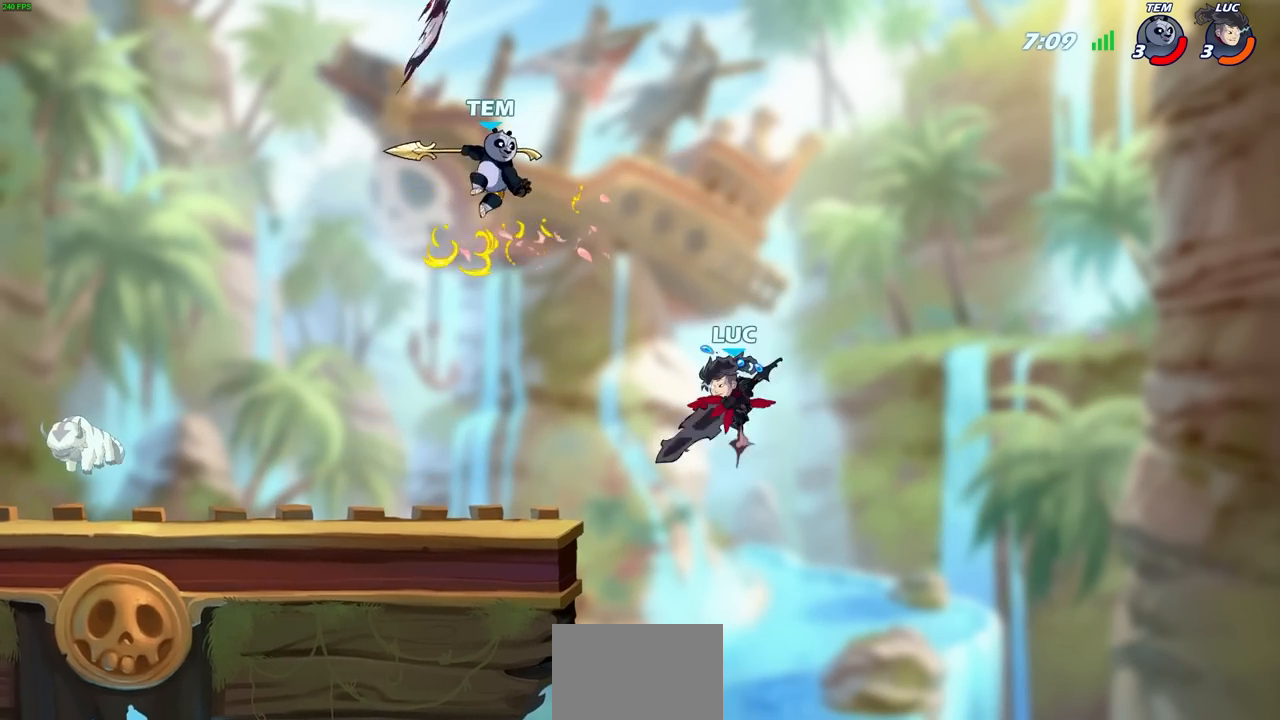
{"buttons": [], "left_stick": "center", "right_stick": "center", "events": [[33, "SQUARE", "down"], [83, "CROSS", "up"], [100, "L3", "down"], [117, "SQUARE", "up"], [333, "L3", "up"], [467, "left_stick", "center"]]}
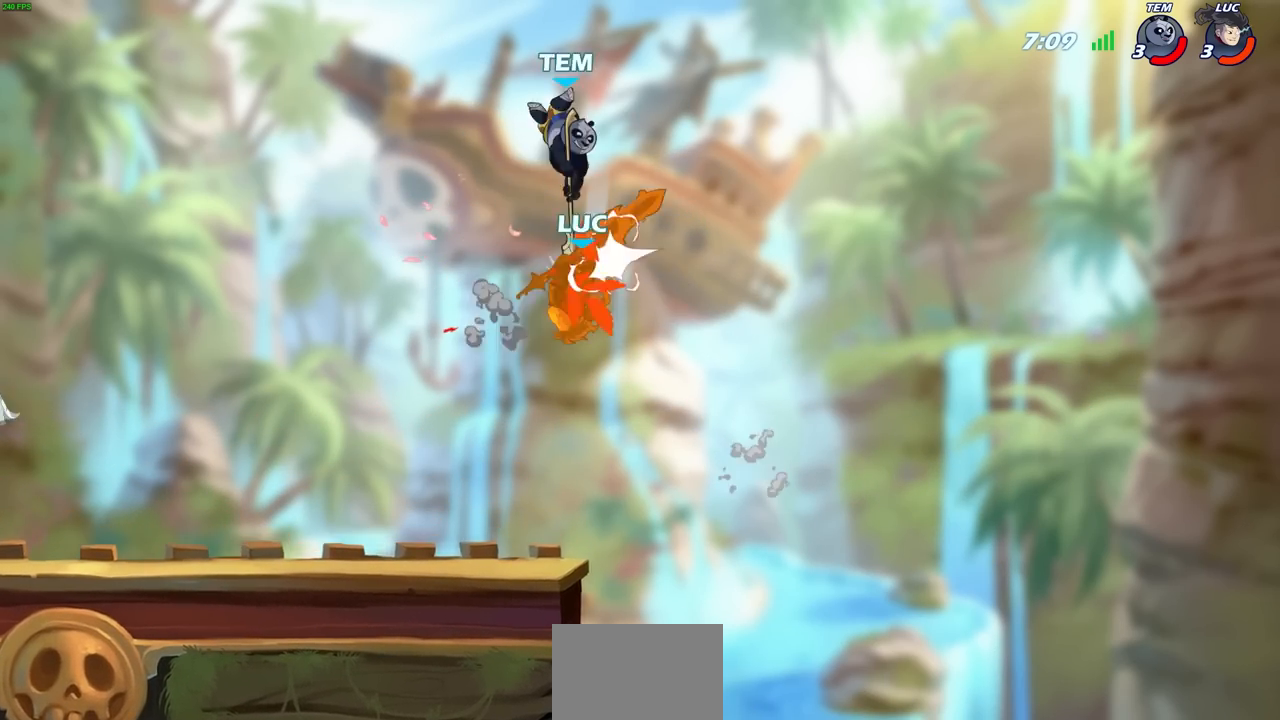
{"buttons": [], "left_stick": "center", "right_stick": "down-left", "events": [[17, "left_stick", "left"], [117, "left_stick", "down-left"], [333, "left_stick", "up-right"], [417, "CROSS", "down"], [433, "SQUARE", "down"], [483, "CROSS", "up"], [483, "right_stick", "down-left"], [500, "SQUARE", "up"], [500, "left_stick", "center"]]}
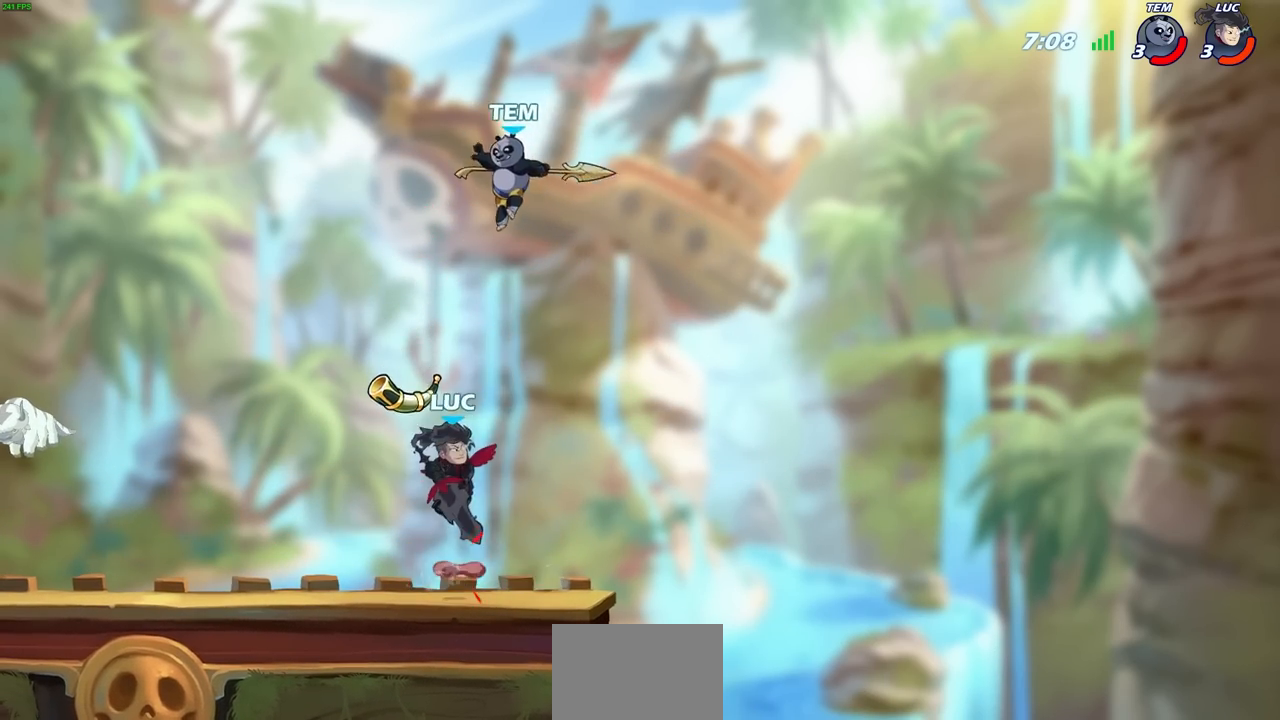
{"buttons": [], "left_stick": "left", "right_stick": "center", "events": [[17, "right_stick", "center"], [167, "left_stick", "up-left"], [233, "left_stick", "left"]]}
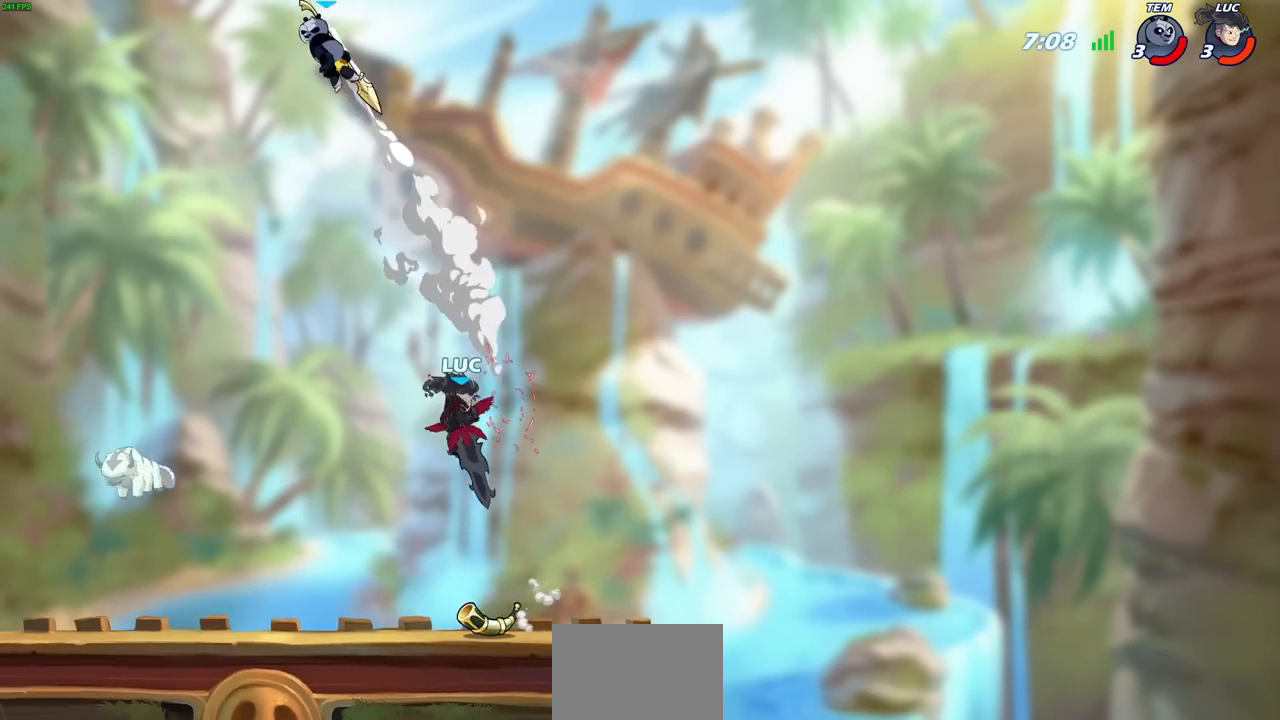
{"buttons": [], "left_stick": "left", "right_stick": "center", "events": [[150, "left_stick", "down-left"], [417, "left_stick", "left"]]}
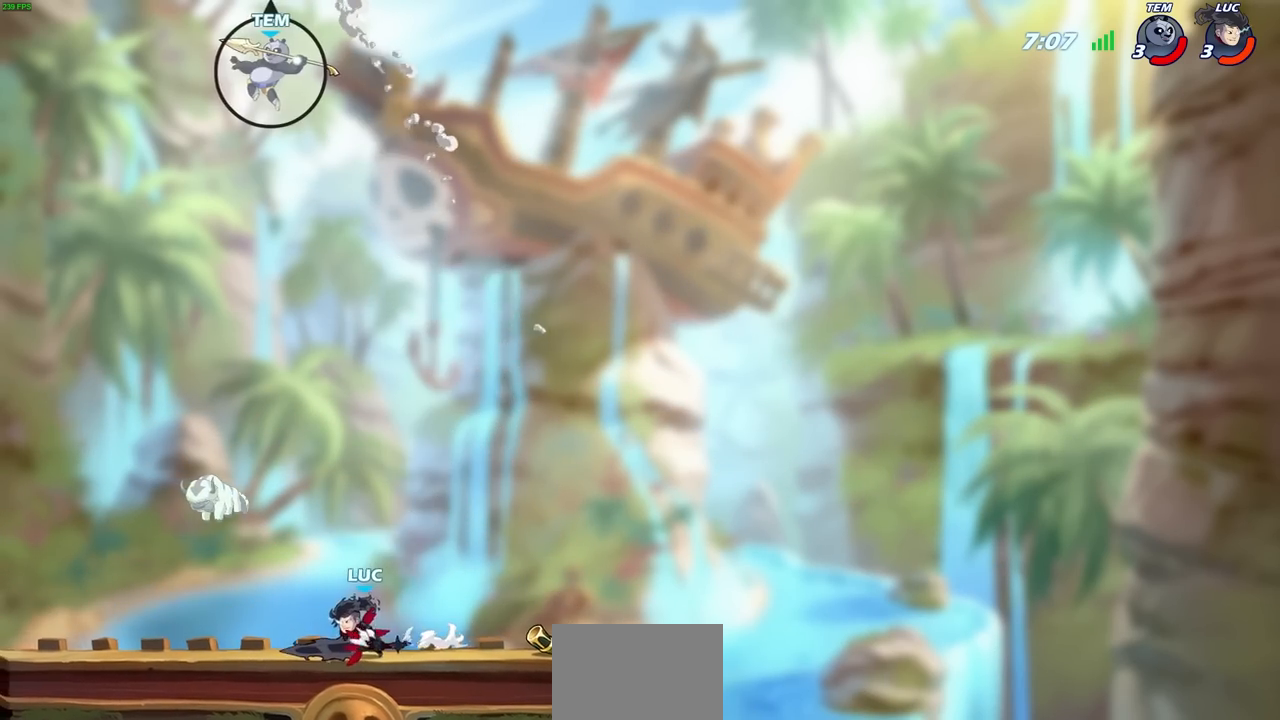
{"buttons": [], "left_stick": "left", "right_stick": "center", "events": [[50, "left_stick", "right"], [150, "left_stick", "up-left"], [250, "left_stick", "up-right"], [333, "left_stick", "left"], [417, "left_stick", "right"], [483, "left_stick", "left"]]}
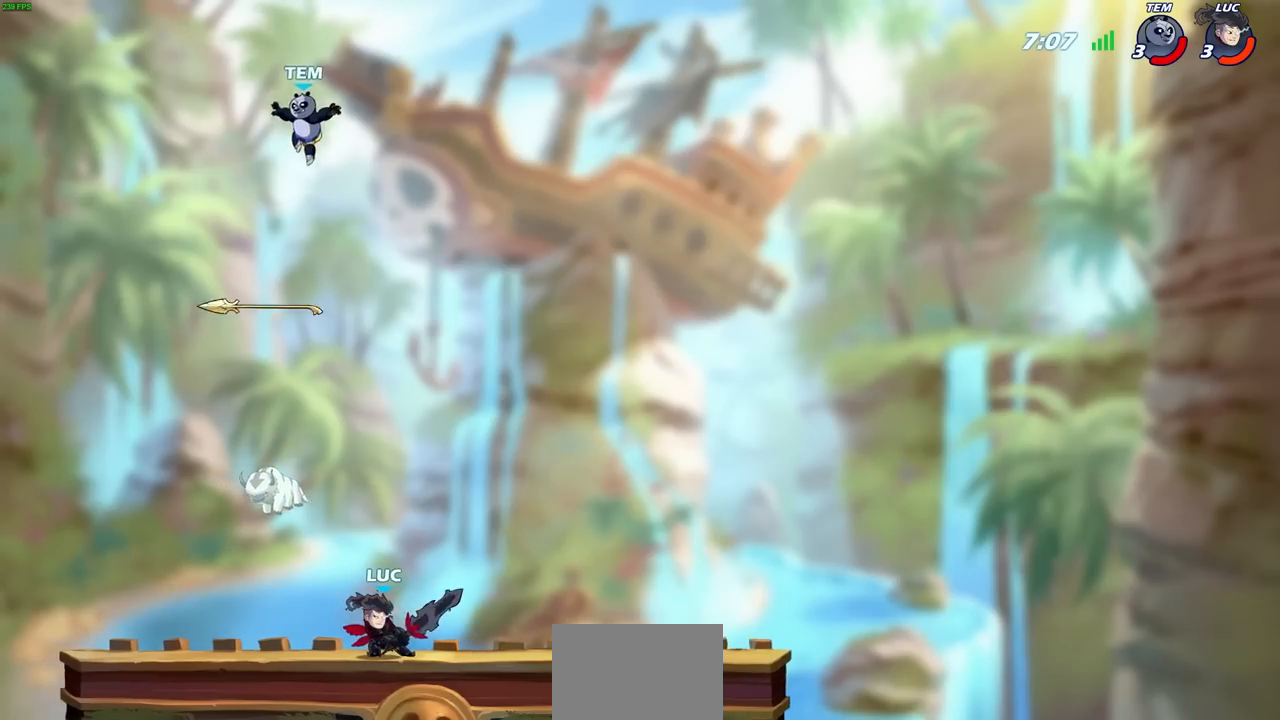
{"buttons": [], "left_stick": "left", "right_stick": "center", "events": [[117, "left_stick", "up-left"], [183, "left_stick", "center"], [250, "left_stick", "left"]]}
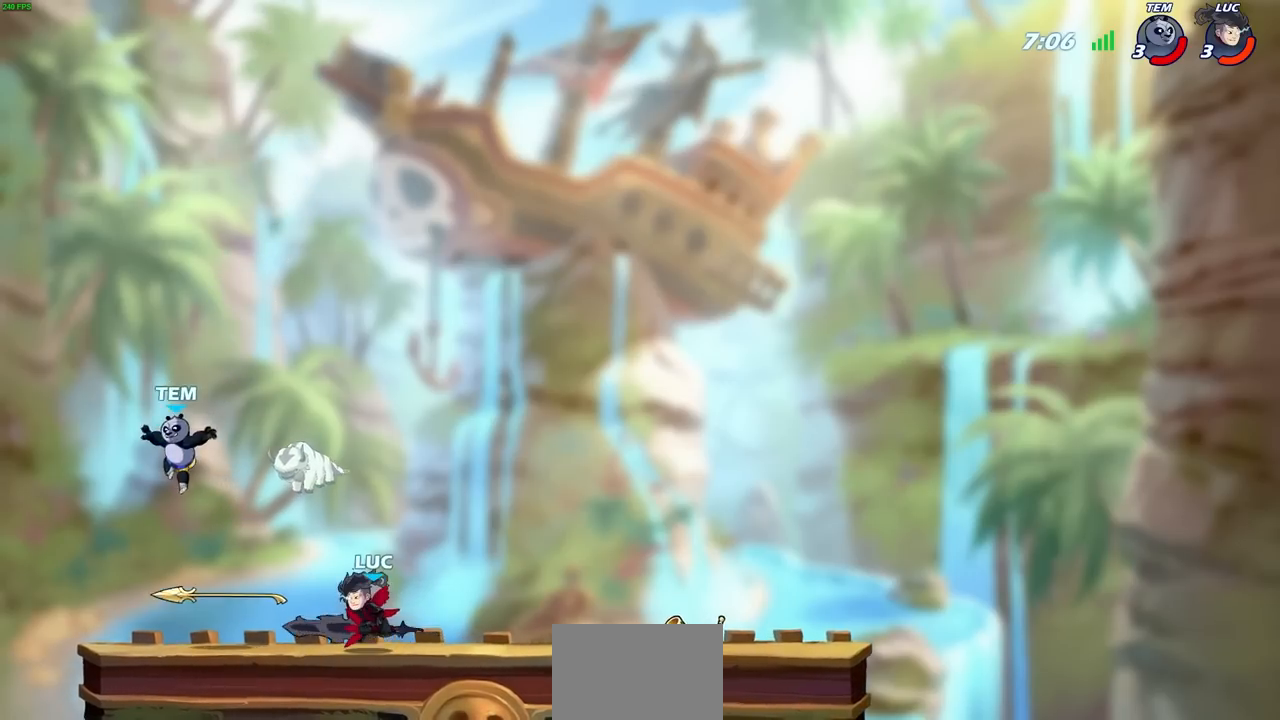
{"buttons": [], "left_stick": "up-right", "right_stick": "center", "events": [[233, "left_stick", "up-left"], [367, "CROSS", "down"], [383, "left_stick", "up-right"], [400, "SQUARE", "down"], [417, "CROSS", "up"], [467, "SQUARE", "up"]]}
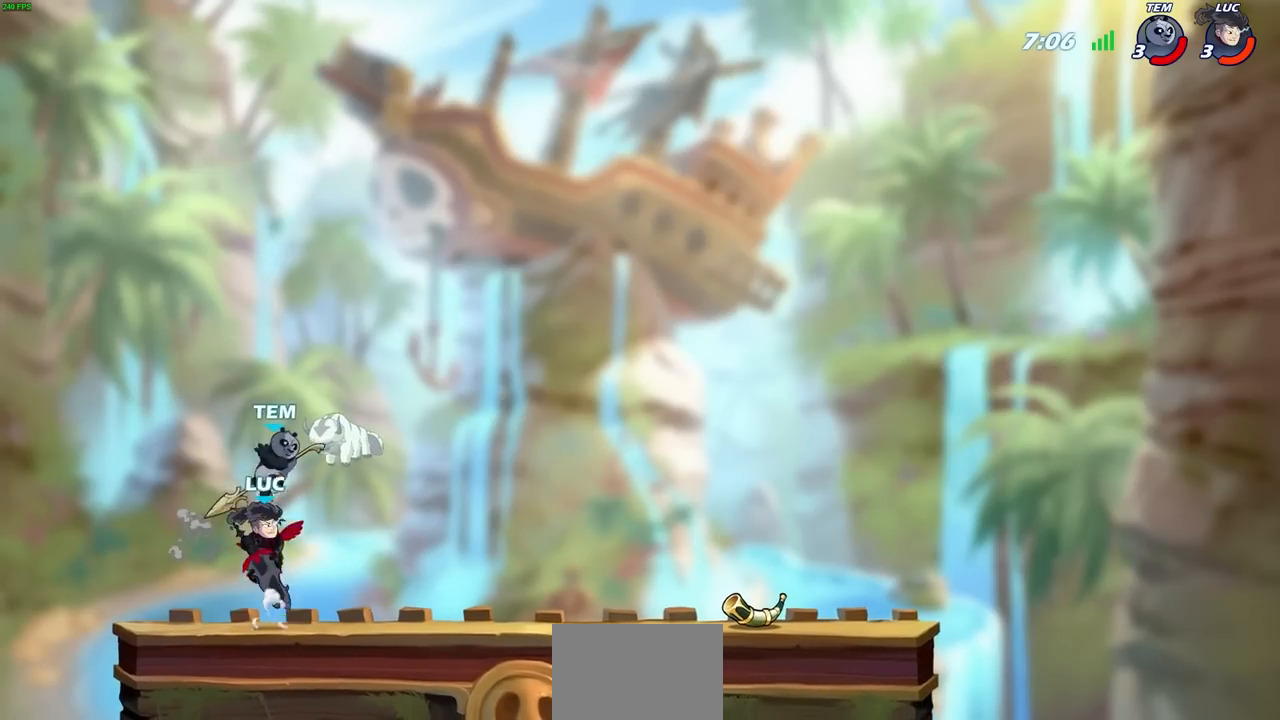
{"buttons": [], "left_stick": "right", "right_stick": "center", "events": [[67, "left_stick", "center"], [233, "left_stick", "right"], [317, "left_stick", "center"], [483, "left_stick", "right"]]}
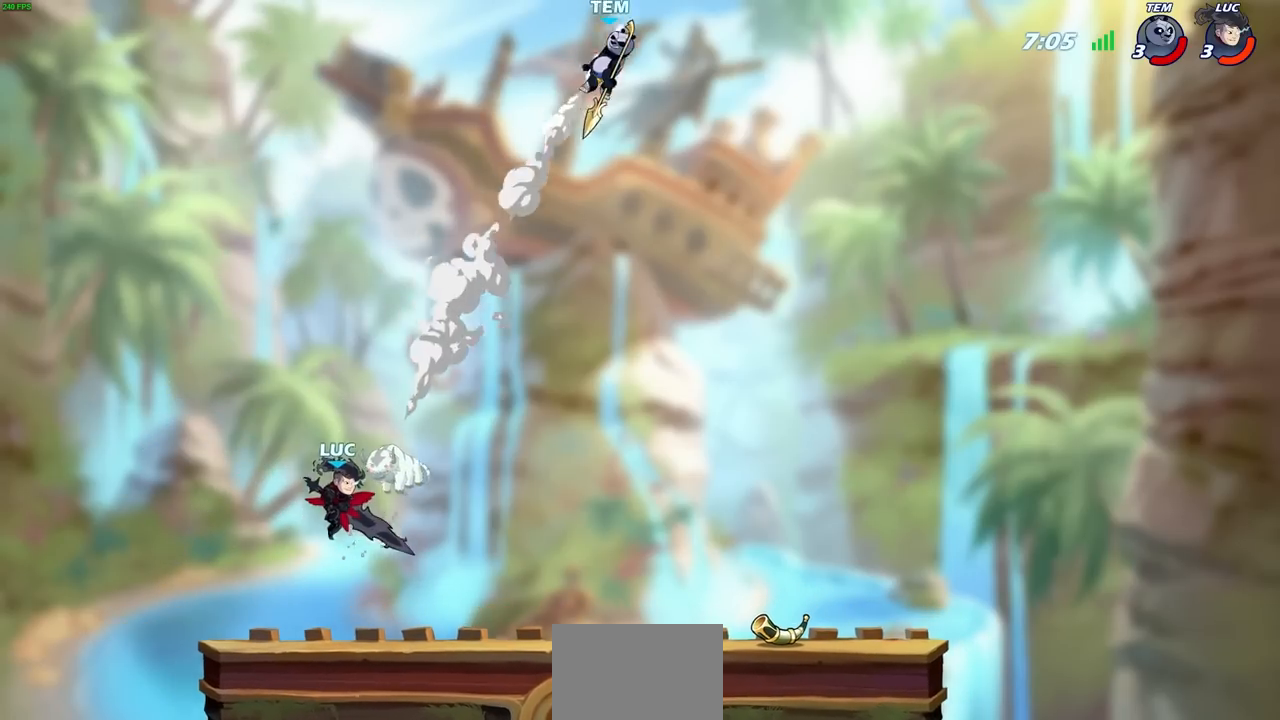
{"buttons": ["R2"], "left_stick": "right", "right_stick": "center", "events": [[433, "R2", "down"]]}
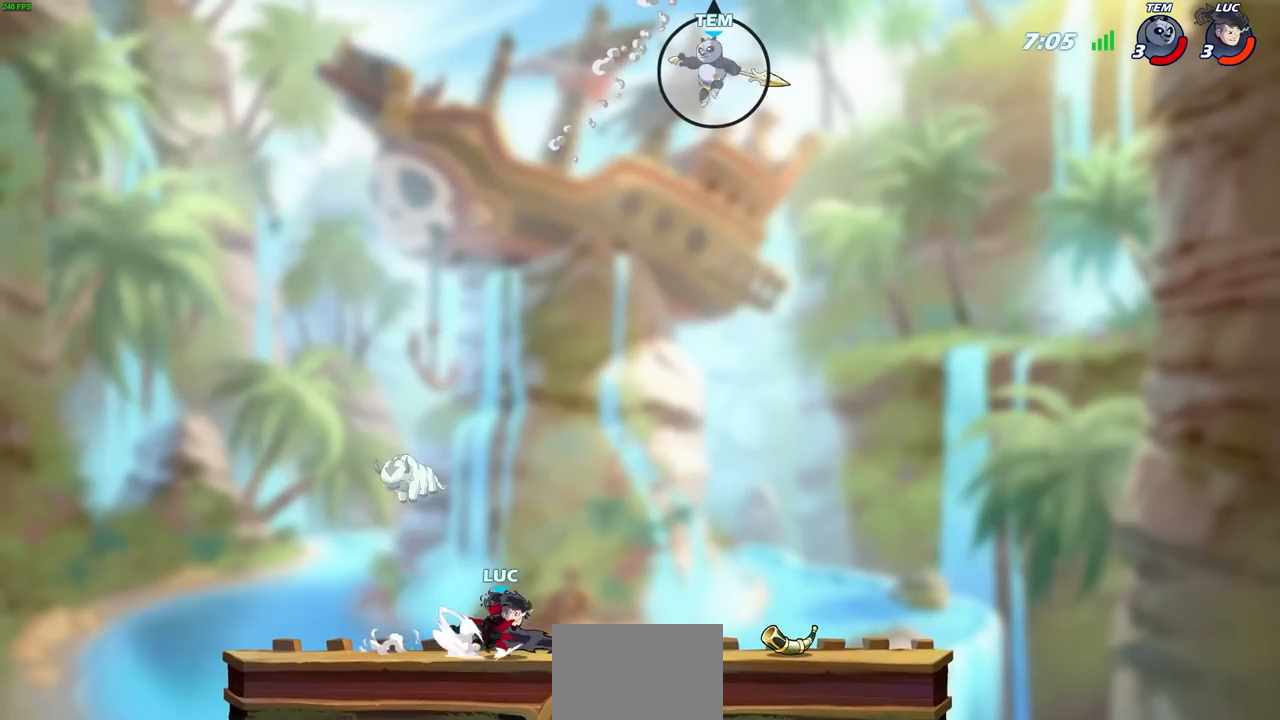
{"buttons": [], "left_stick": "up-right", "right_stick": "center", "events": [[100, "R2", "up"], [150, "left_stick", "left"], [167, "R2", "down"], [300, "R2", "up"], [367, "R2", "down"], [417, "left_stick", "up-right"], [483, "R2", "up"]]}
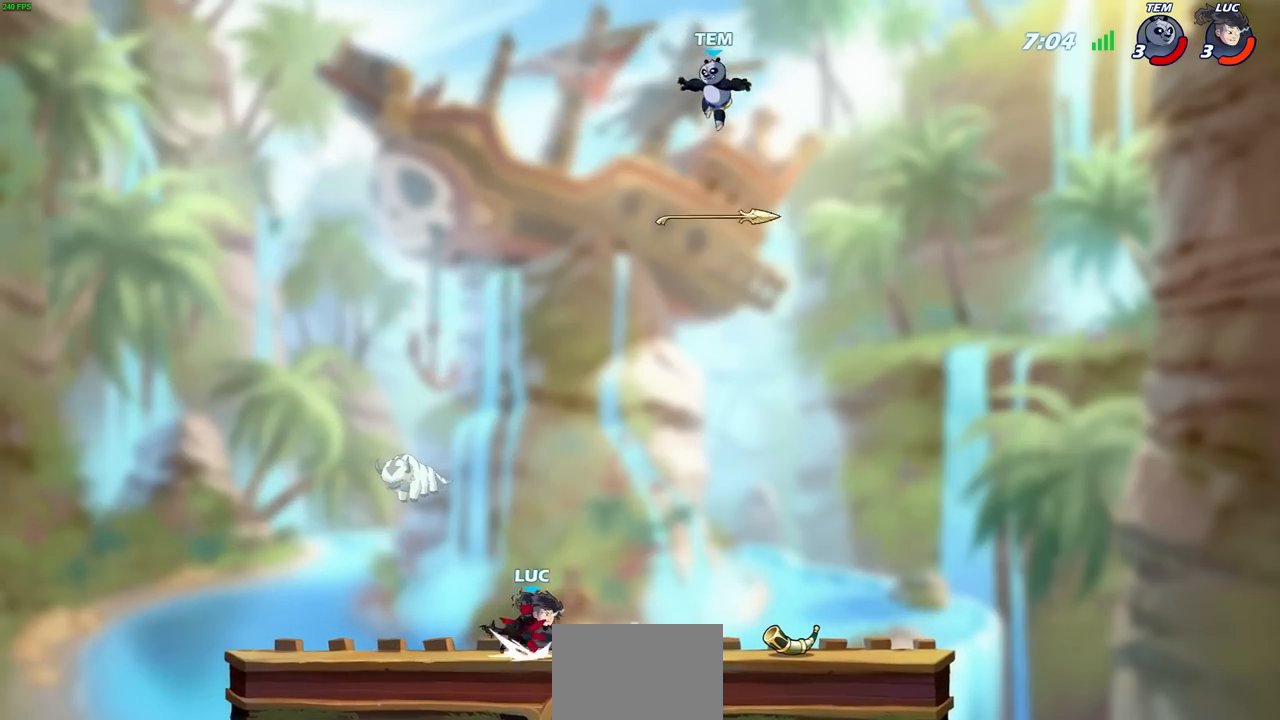
{"buttons": [], "left_stick": "up-left", "right_stick": "center", "events": [[83, "R2", "down"], [133, "left_stick", "up-left"], [217, "R2", "up"], [267, "R2", "down"], [433, "R2", "up"]]}
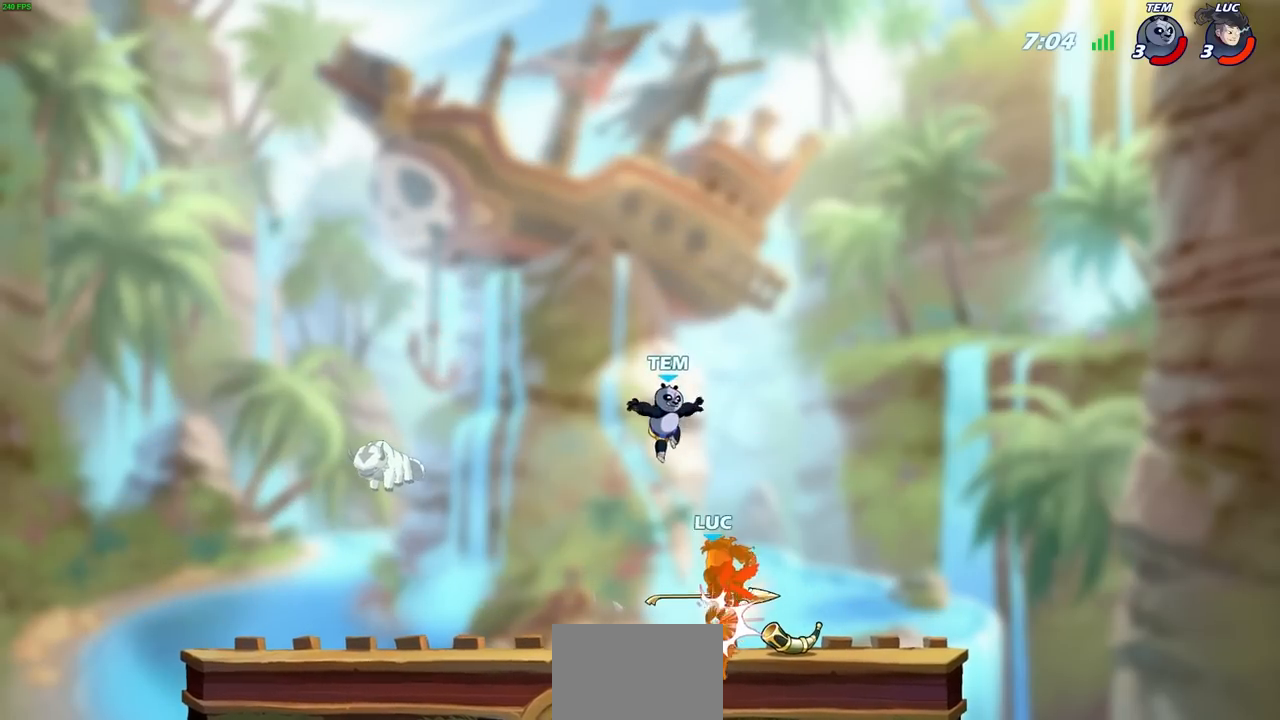
{"buttons": ["R2"], "left_stick": "center", "right_stick": "center", "events": [[17, "left_stick", "center"], [267, "R2", "down"], [300, "left_stick", "down-left"], [417, "left_stick", "center"]]}
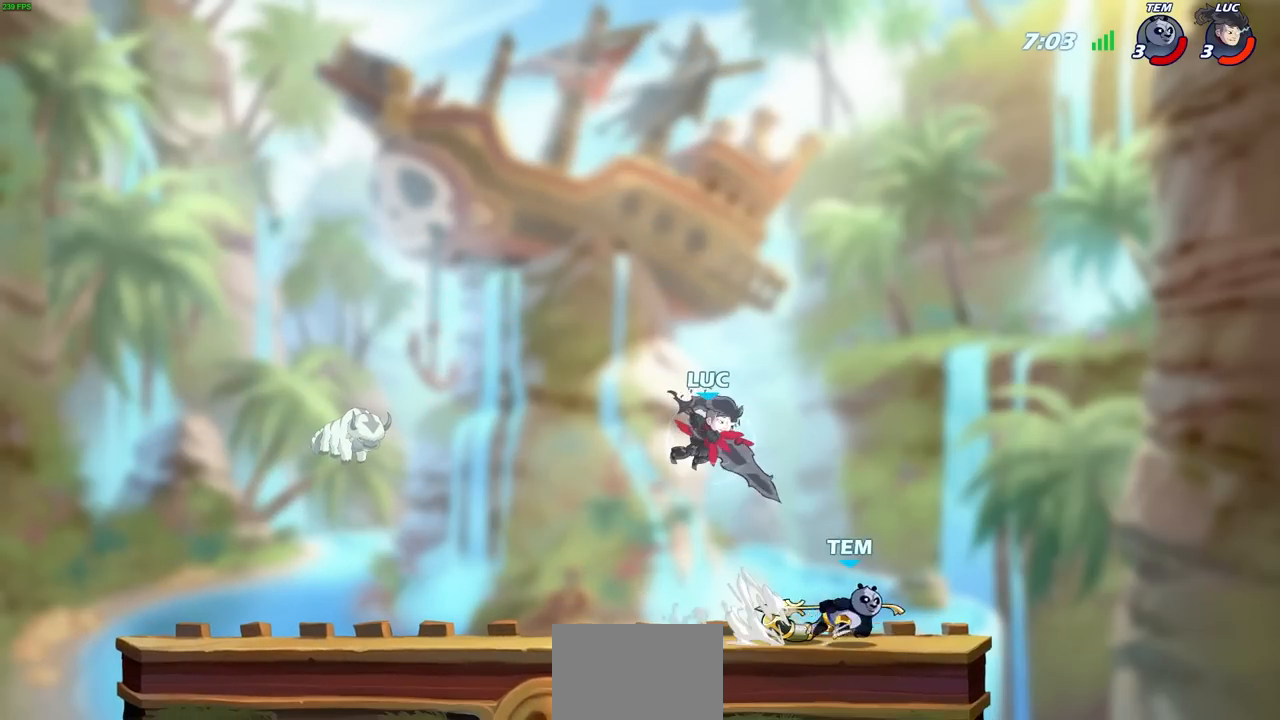
{"buttons": [], "left_stick": "down-left", "right_stick": "center", "events": [[67, "R2", "up"], [183, "CROSS", "down"], [217, "left_stick", "right"], [267, "left_stick", "up-right"], [300, "CROSS", "up"], [450, "left_stick", "down-left"]]}
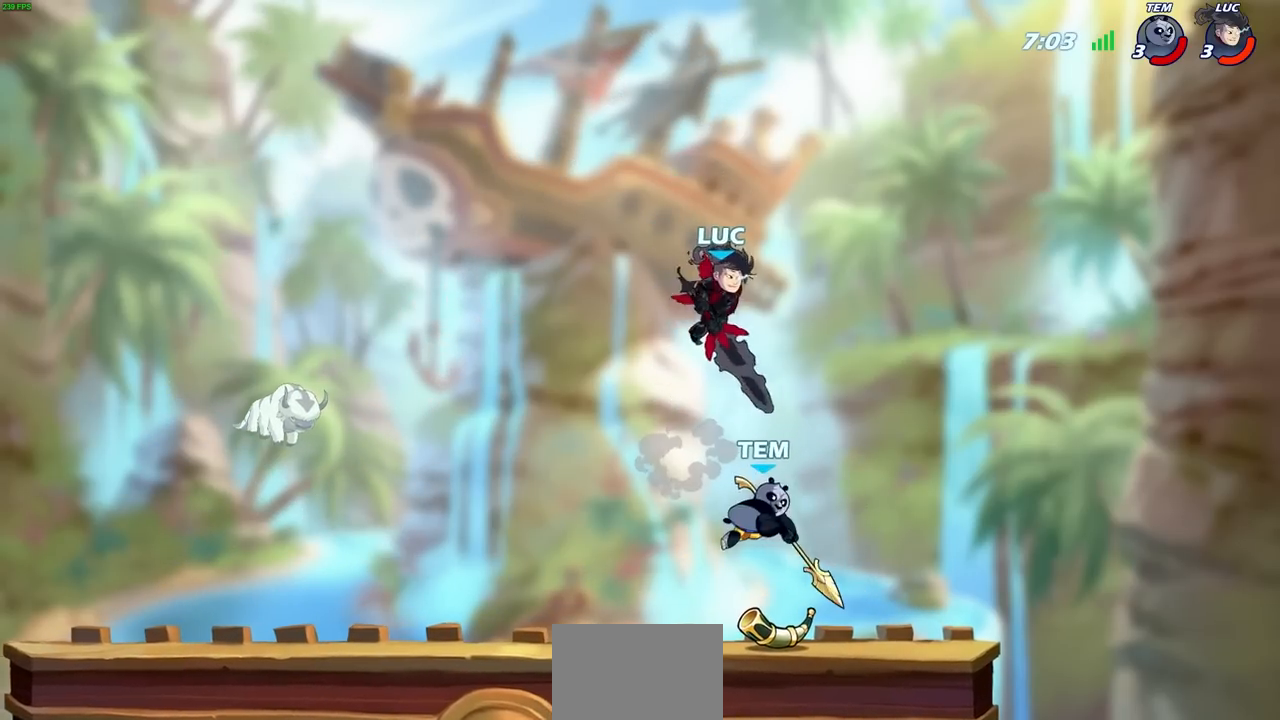
{"buttons": ["SQUARE"], "left_stick": "center", "right_stick": "center", "events": [[83, "SQUARE", "down"], [133, "left_stick", "down-right"], [183, "SQUARE", "up"], [267, "SQUARE", "down"], [333, "left_stick", "center"], [350, "SQUARE", "up"], [433, "SQUARE", "down"]]}
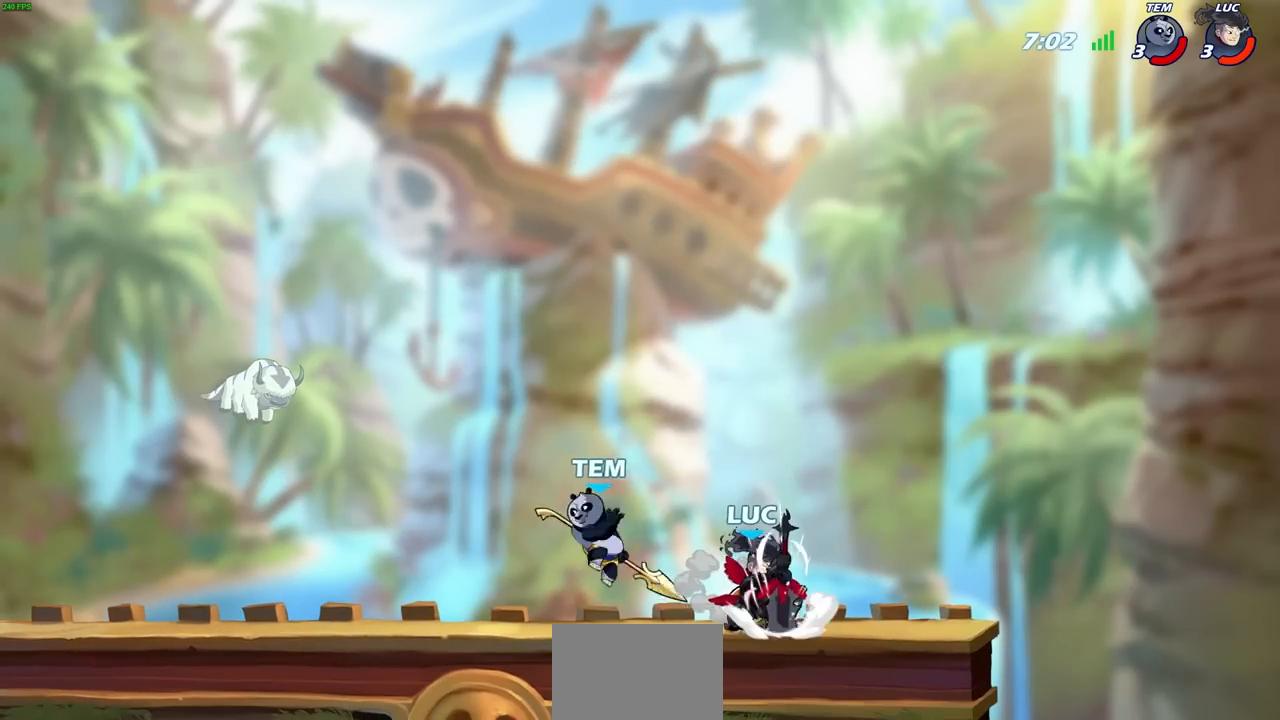
{"buttons": [], "left_stick": "center", "right_stick": "center", "events": [[17, "SQUARE", "up"], [150, "left_stick", "up-right"], [200, "CROSS", "down"], [250, "R1", "down"], [250, "R2", "down"], [333, "CROSS", "up"], [350, "left_stick", "up"], [400, "R1", "up"], [450, "R2", "up"], [450, "left_stick", "center"]]}
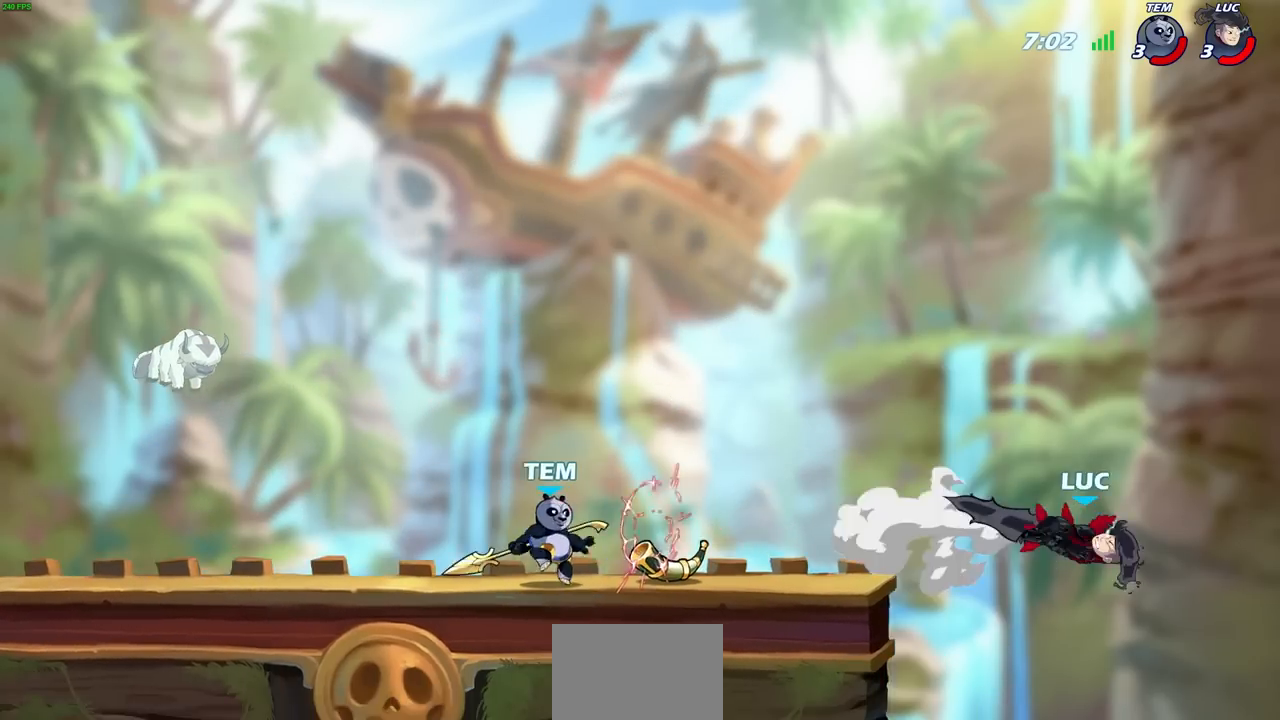
{"buttons": ["R2"], "left_stick": "left", "right_stick": "center", "events": [[50, "left_stick", "left"], [400, "R2", "down"]]}
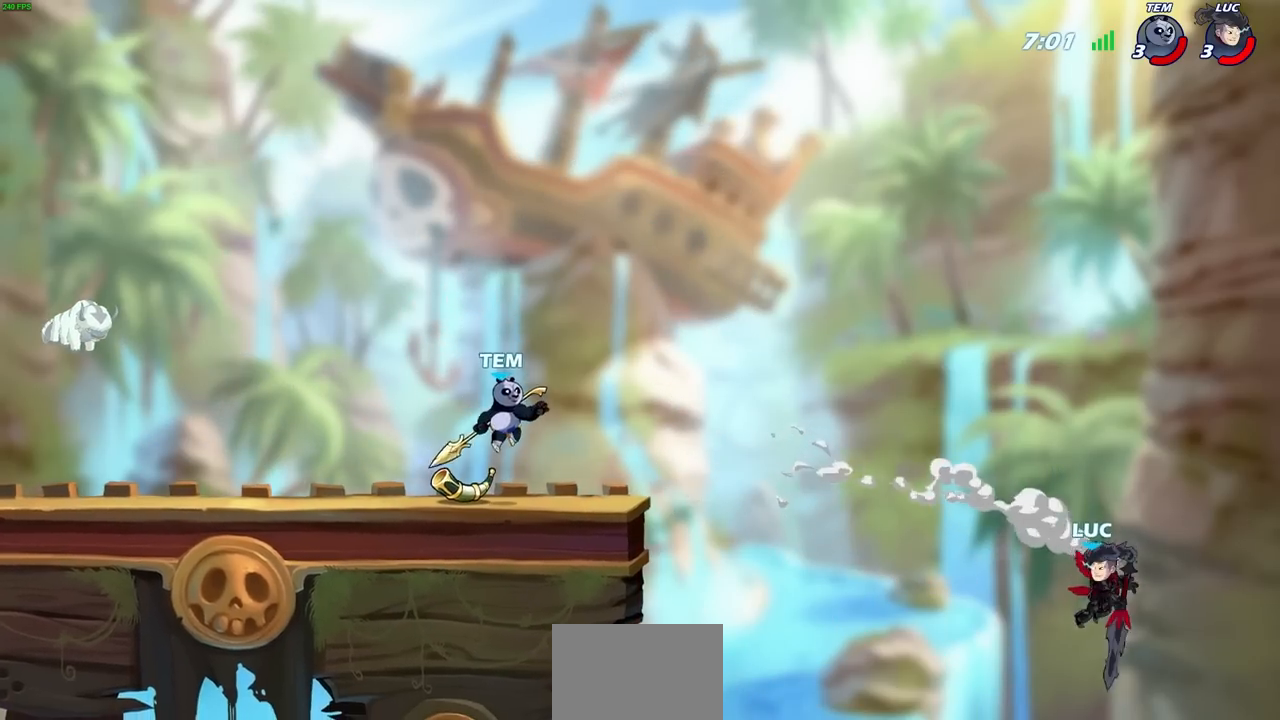
{"buttons": ["CIRCLE"], "left_stick": "left", "right_stick": "center", "events": [[150, "R2", "up"], [350, "CROSS", "down"], [467, "CROSS", "up"], [483, "CIRCLE", "down"]]}
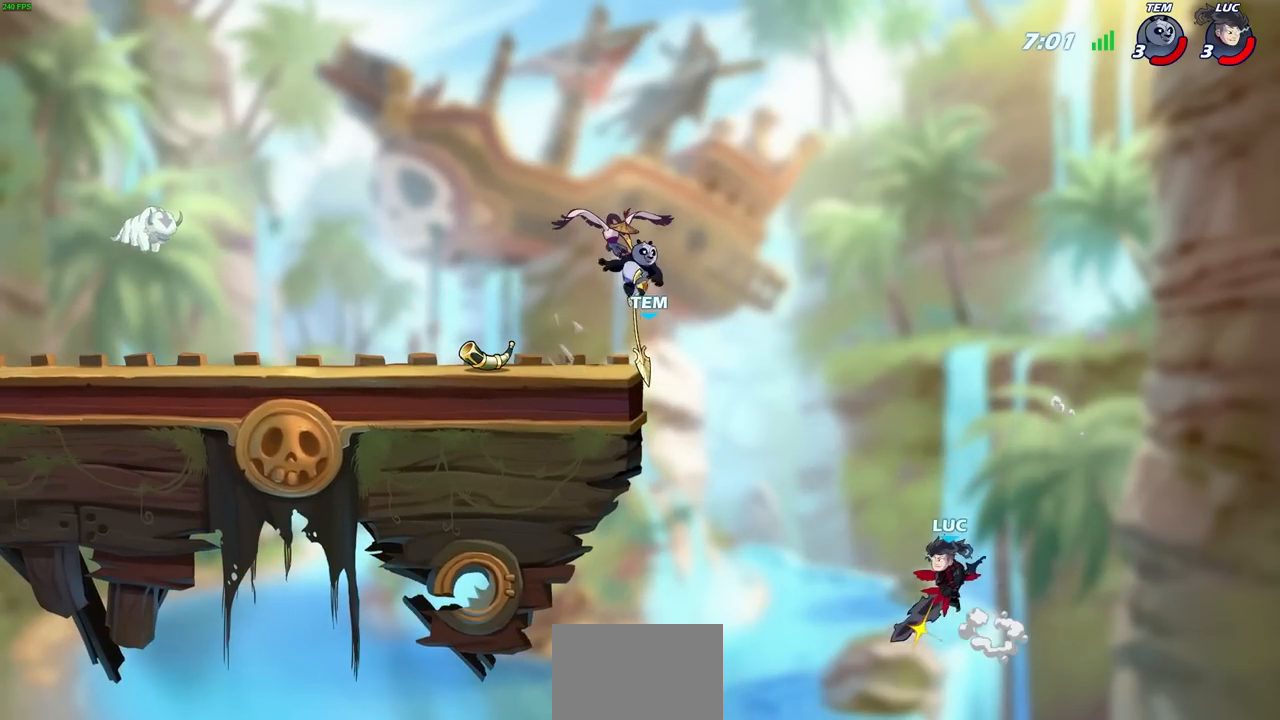
{"buttons": [], "left_stick": "up-left", "right_stick": "center", "events": [[117, "CIRCLE", "up"], [133, "left_stick", "up-right"], [183, "left_stick", "right"], [417, "left_stick", "up"], [467, "left_stick", "up-left"]]}
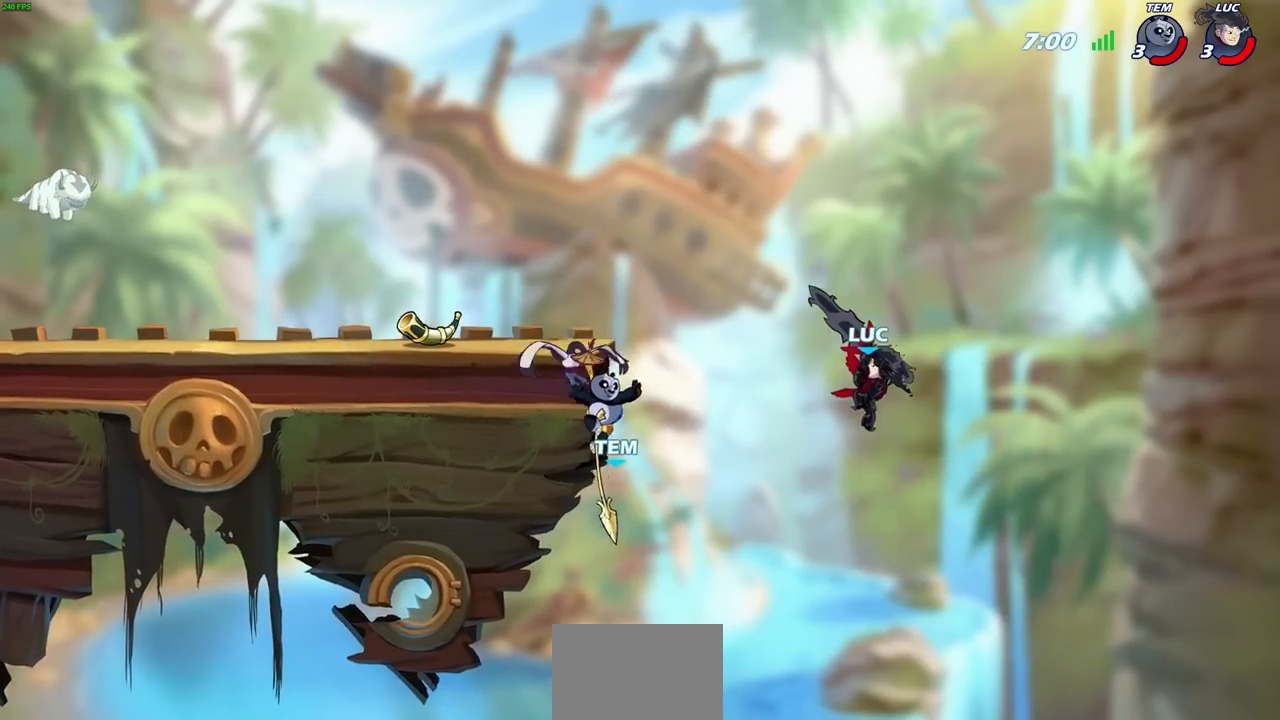
{"buttons": [], "left_stick": "down-left", "right_stick": "center", "events": [[133, "left_stick", "left"], [317, "left_stick", "down-left"], [350, "SQUARE", "down"], [417, "SQUARE", "up"]]}
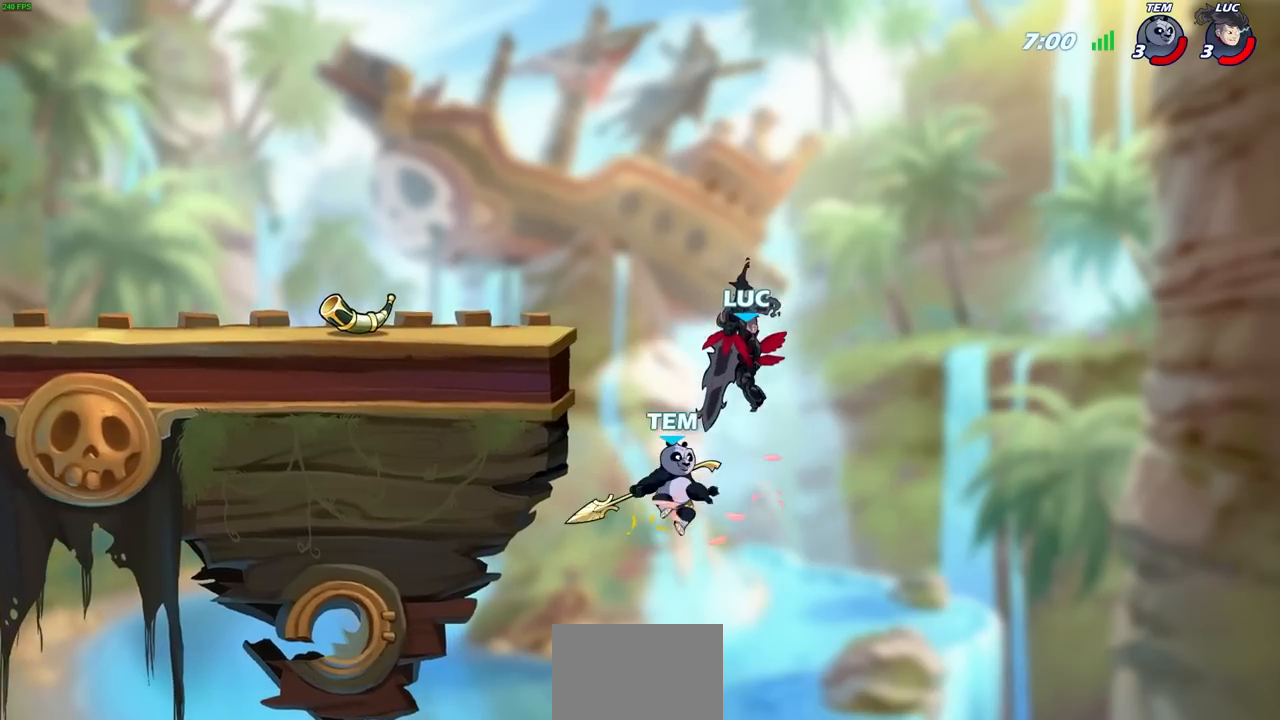
{"buttons": ["R2"], "left_stick": "up", "right_stick": "center", "events": [[33, "L3", "down"], [83, "L3", "up"], [150, "left_stick", "up"], [333, "R2", "down"]]}
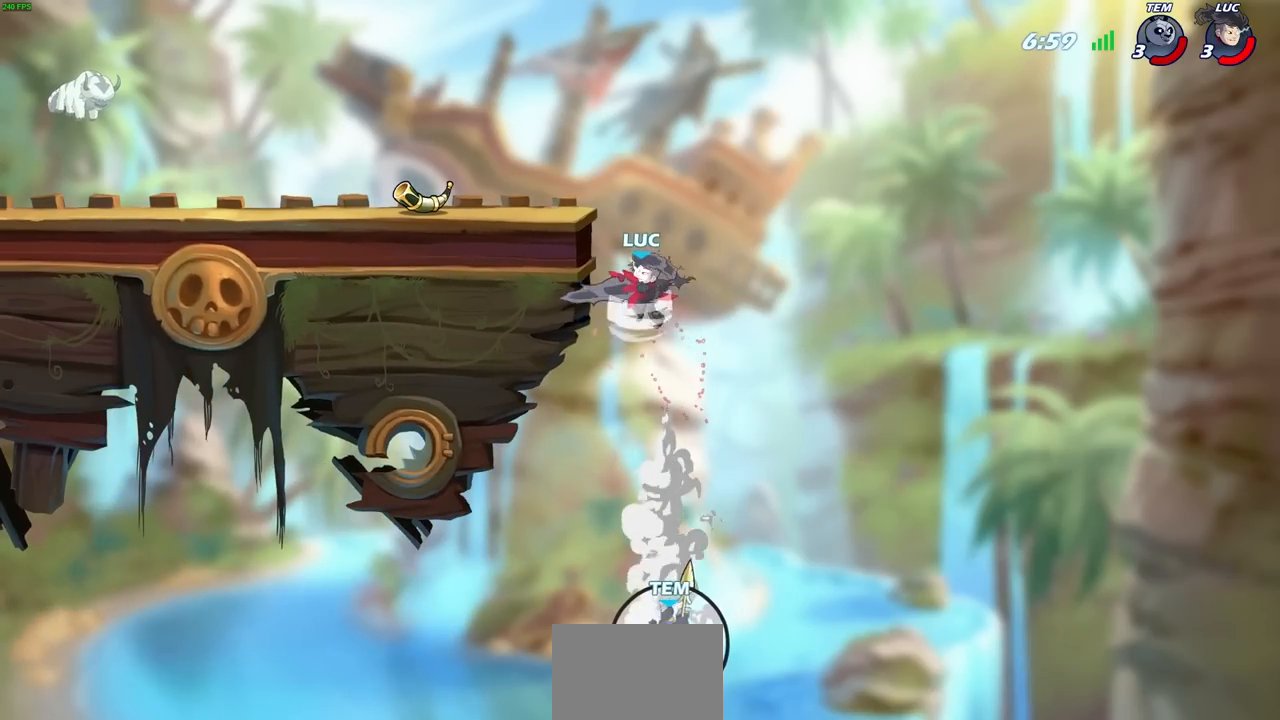
{"buttons": [], "left_stick": "up-left", "right_stick": "center", "events": [[233, "left_stick", "up-left"], [267, "R2", "up"], [317, "CROSS", "down"], [433, "CROSS", "up"]]}
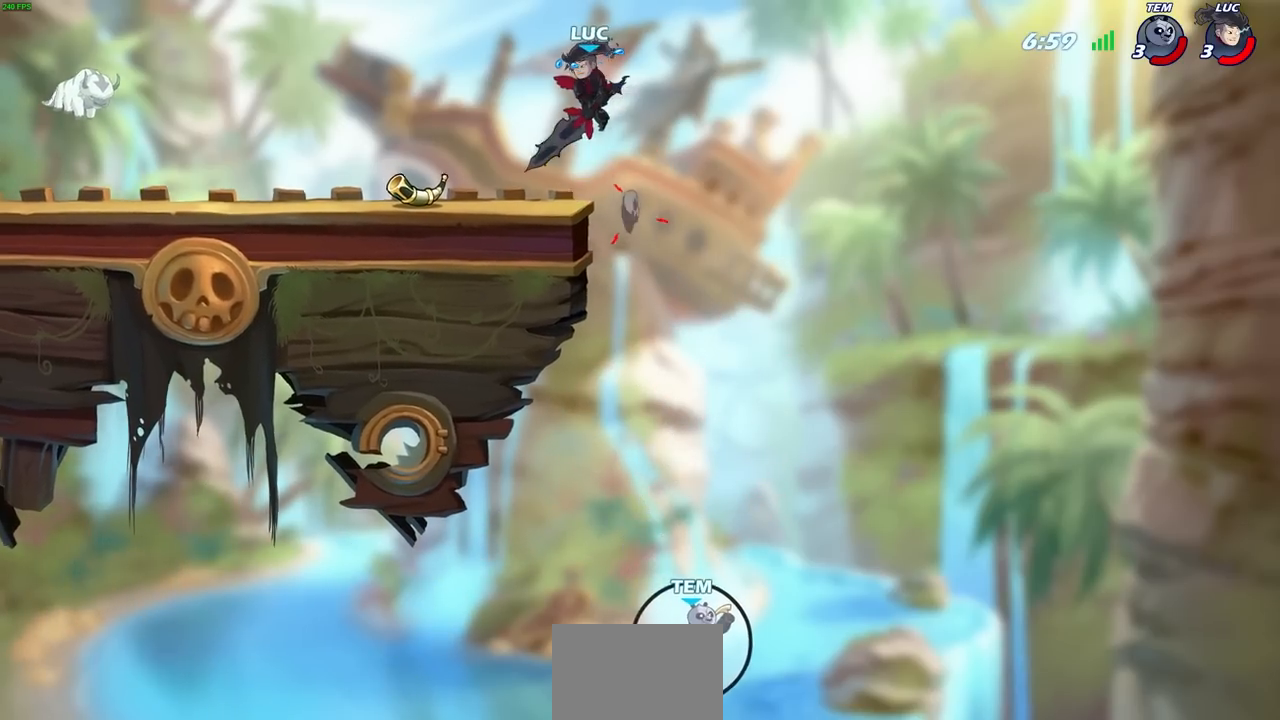
{"buttons": [], "left_stick": "right", "right_stick": "center", "events": [[450, "left_stick", "right"]]}
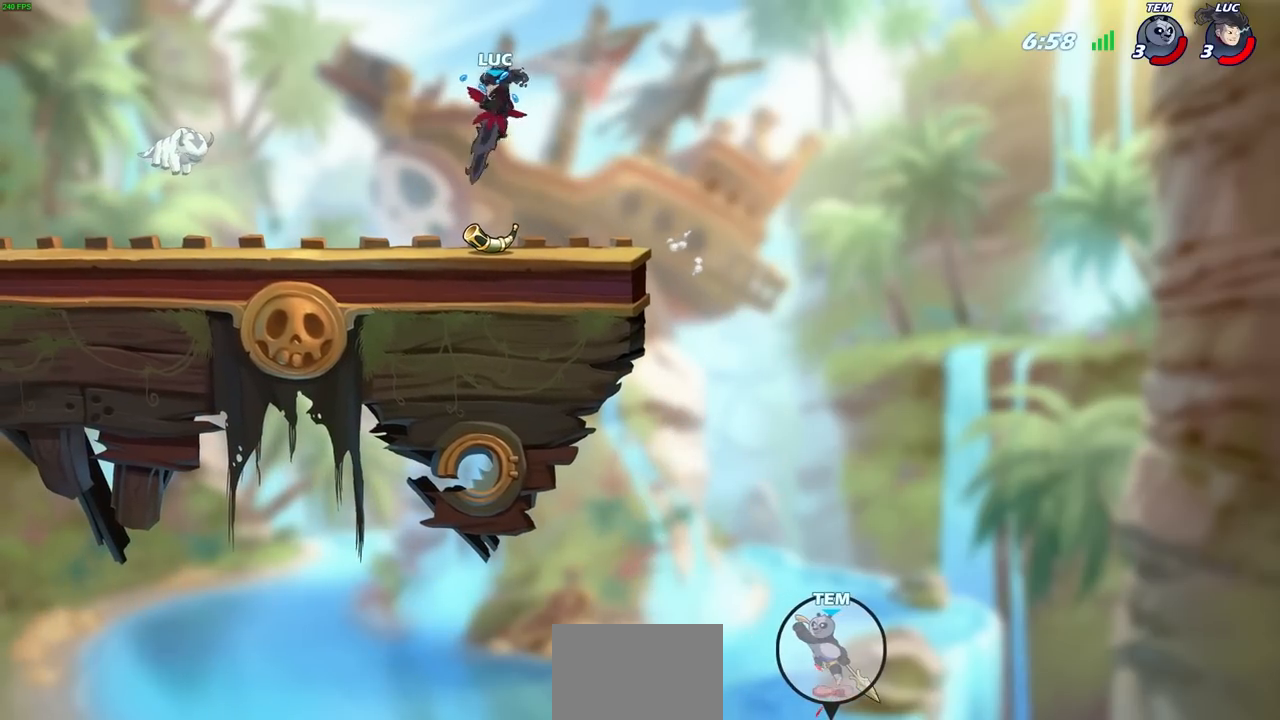
{"buttons": ["CROSS"], "left_stick": "right", "right_stick": "center", "events": [[433, "CROSS", "down"]]}
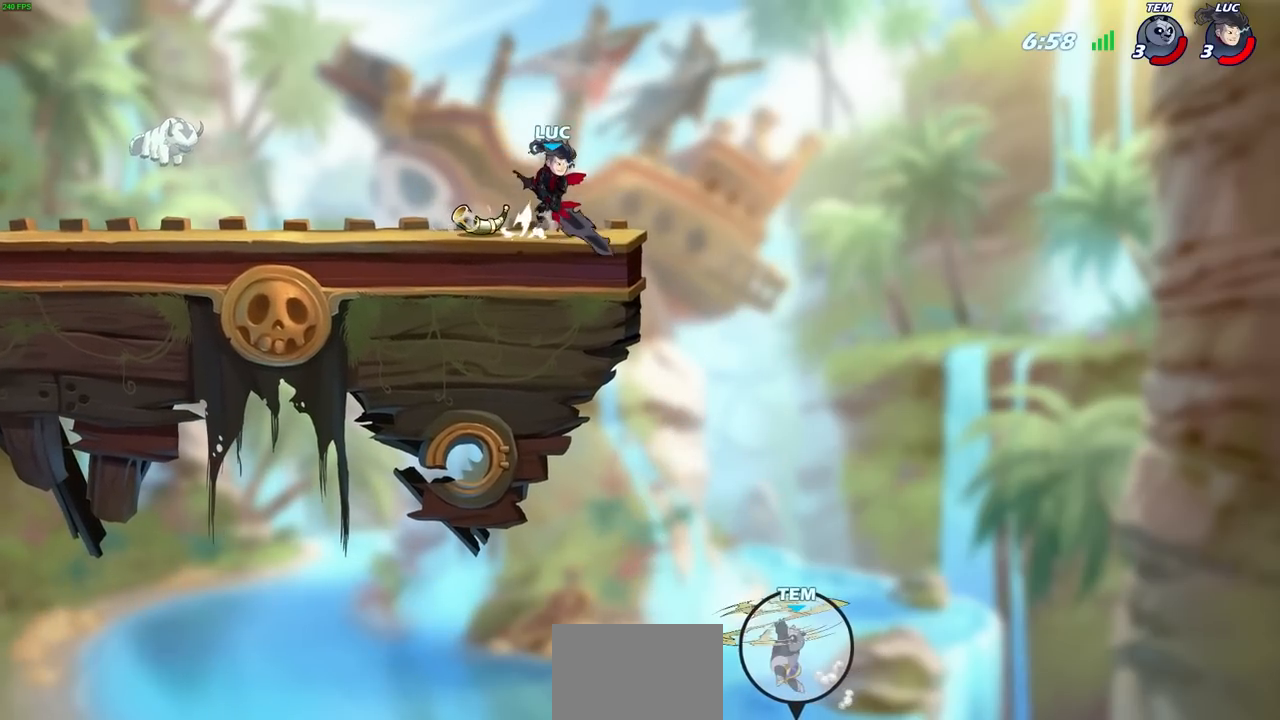
{"buttons": ["CROSS"], "left_stick": "center", "right_stick": "center", "events": [[67, "left_stick", "center"], [133, "CROSS", "up"], [400, "CROSS", "down"]]}
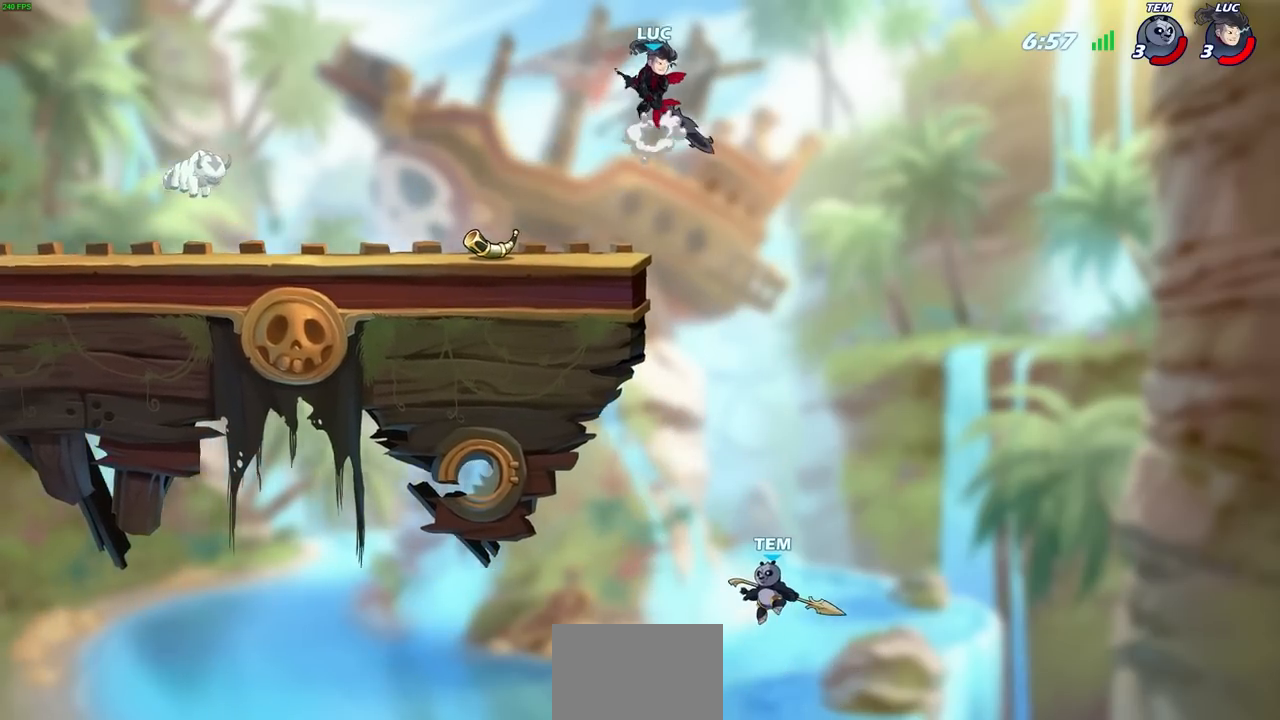
{"buttons": [], "left_stick": "center", "right_stick": "center", "events": [[33, "CROSS", "up"], [133, "R1", "down"], [150, "left_stick", "down"], [233, "R1", "up"], [250, "left_stick", "center"]]}